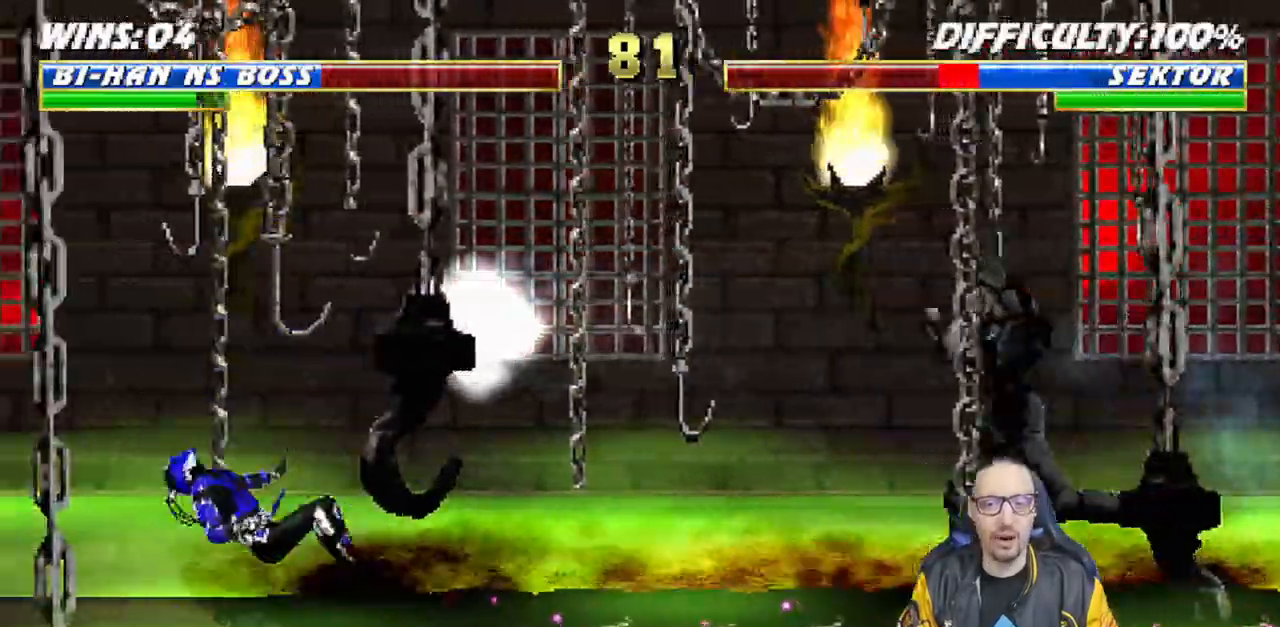
Gameplay with a controller (PlayStation layout); each line is a JSON object with the inputs held at the frame after it (dt_ms = milliseconds from this image to that frame). "events" lists button and stick changes between this image and that frame as [ms after this image, input, new state], when the widget could be followed in between.
{"dt_ms": 500, "buttons": ["TRIANGLE"], "left_stick": "center", "right_stick": "center"}
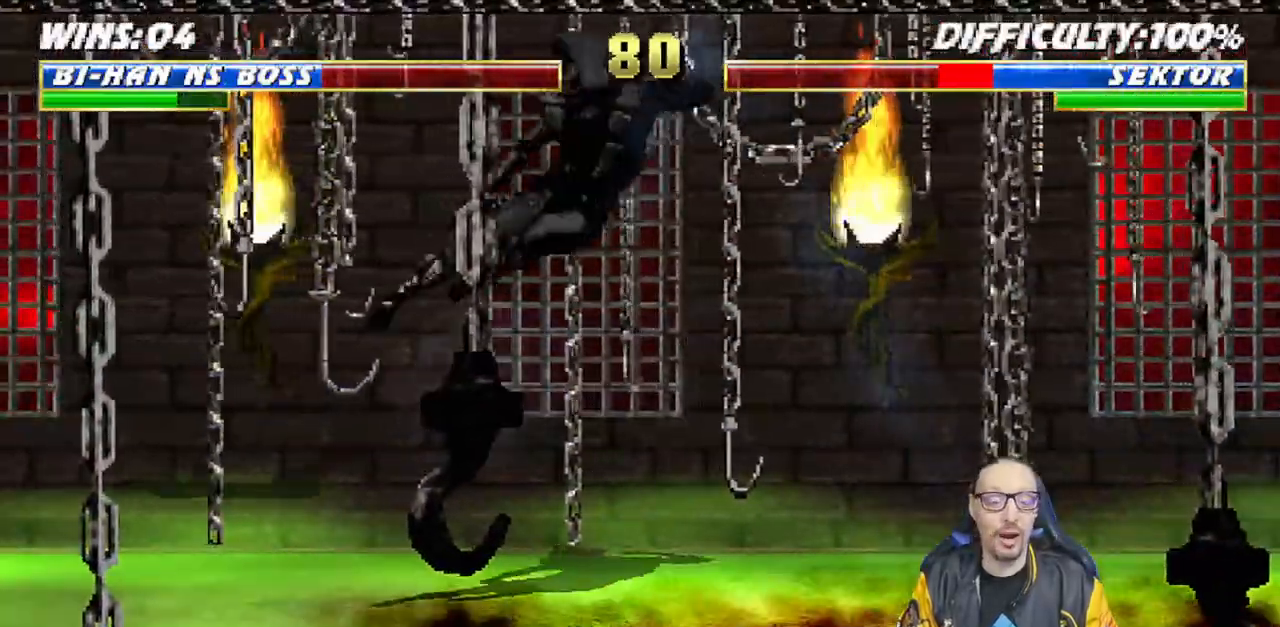
{"dt_ms": 1000, "buttons": ["DPAD_DOWN"], "left_stick": "center", "right_stick": "center"}
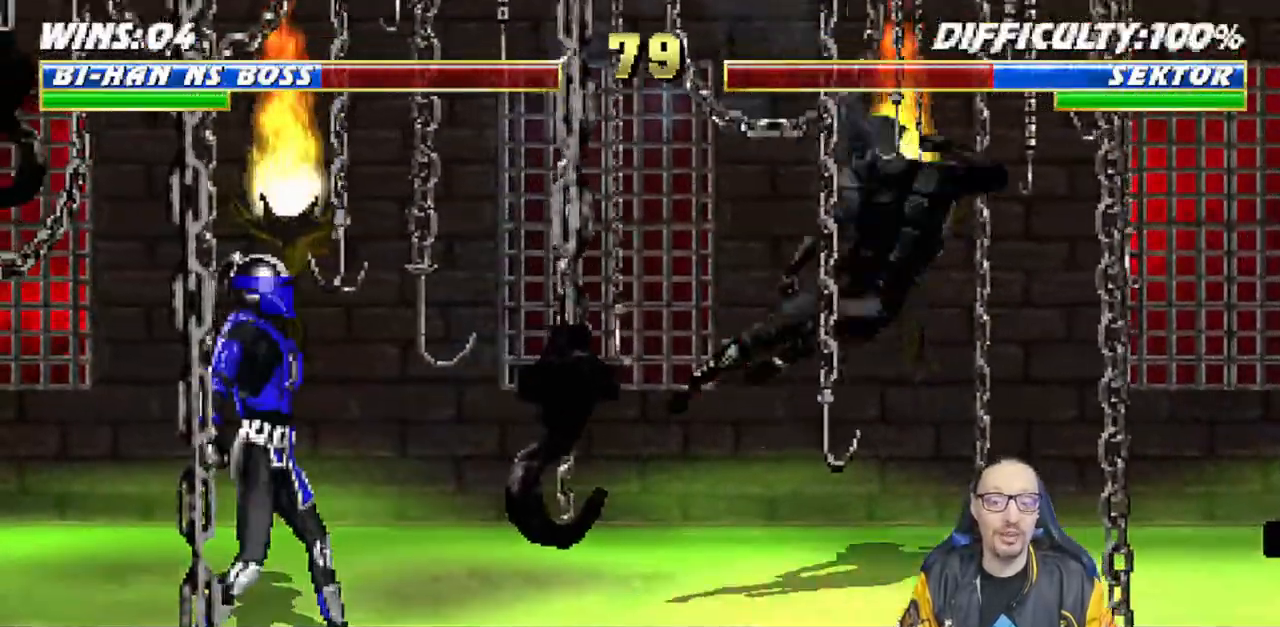
{"dt_ms": 500, "buttons": ["R1"], "left_stick": "center", "right_stick": "center", "events": [[17, "DPAD_LEFT", "down"], [67, "DPAD_DOWN", "up"], [83, "CROSS", "down"], [167, "DPAD_LEFT", "up"], [183, "CROSS", "up"], [217, "R1", "down"]]}
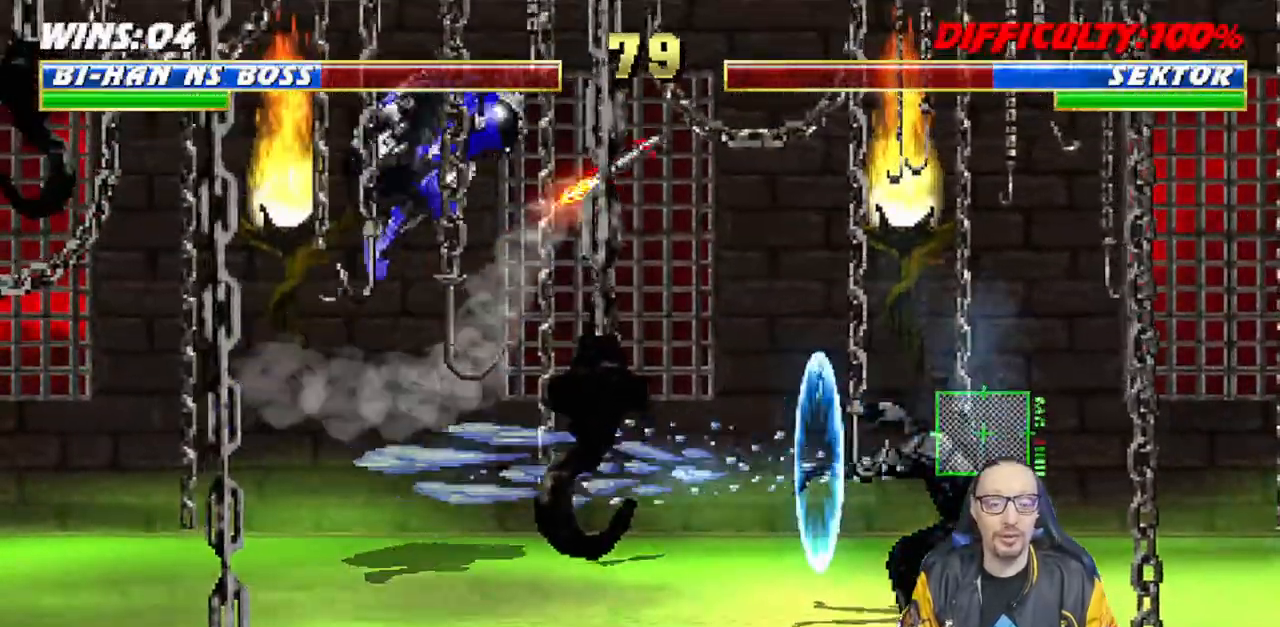
{"dt_ms": 500, "buttons": ["L1", "R1", "DPAD_DOWN", "DPAD_RIGHT"], "left_stick": "center", "right_stick": "center", "events": [[183, "R1", "up"], [250, "R1", "down"], [300, "DPAD_DOWN", "down"], [317, "DPAD_RIGHT", "down"], [317, "L1", "down"]]}
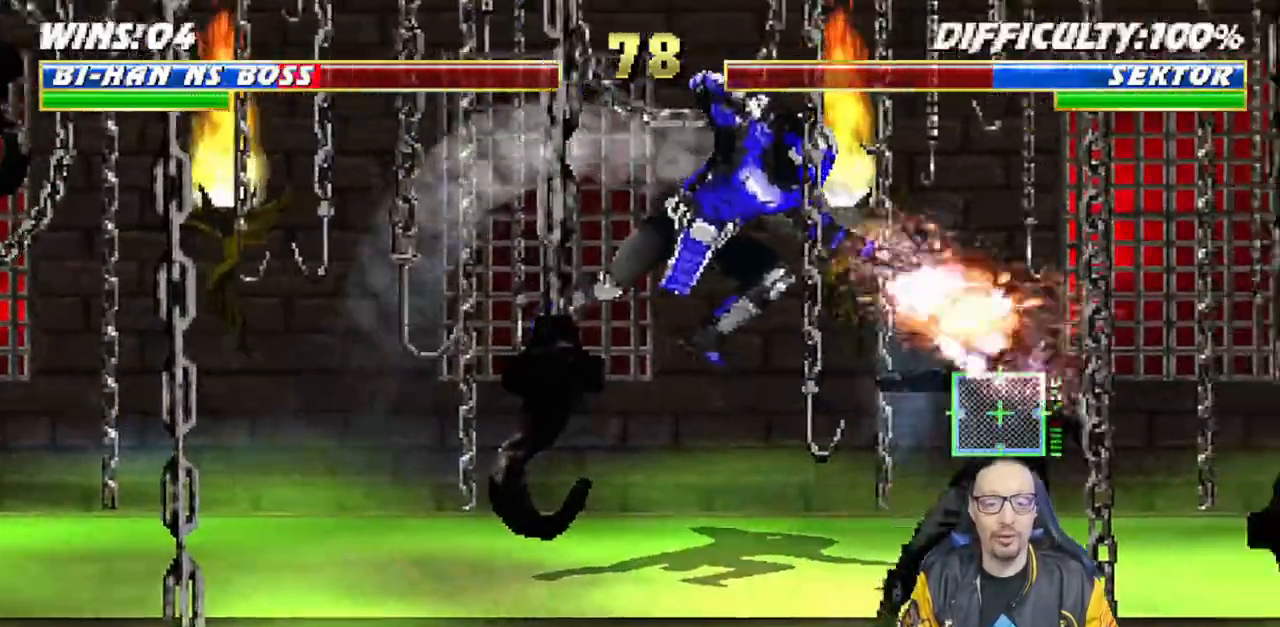
{"dt_ms": 500, "buttons": ["L1", "R1", "DPAD_DOWN", "DPAD_RIGHT"], "left_stick": "center", "right_stick": "center", "events": [[400, "right_stick", "up"], [467, "right_stick", "center"]]}